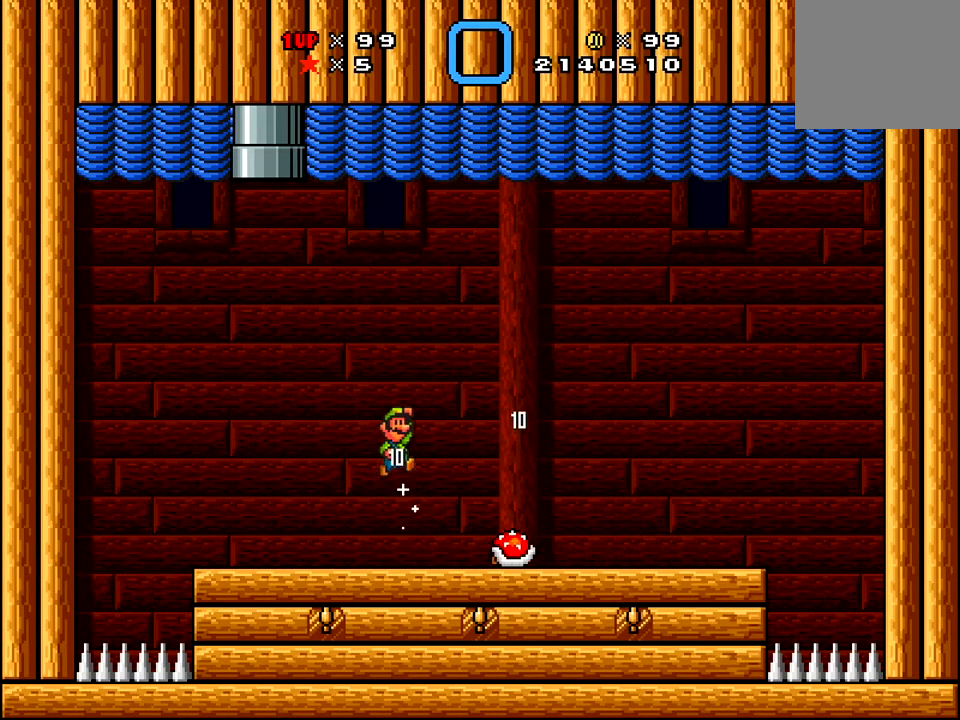
Gameplay with a controller (Xbox layout); each line is a JSON object with the inputs held at the frame after it. "events" lists button and stick changes between this image and that frame as [ms after this image, input, new state], when the widget could be followed in between. Not read: L3 R3 left_stick.
{"buttons": ["X", "DPAD_RIGHT"], "right_stick": "center", "events": [[300, "A", "up"]]}
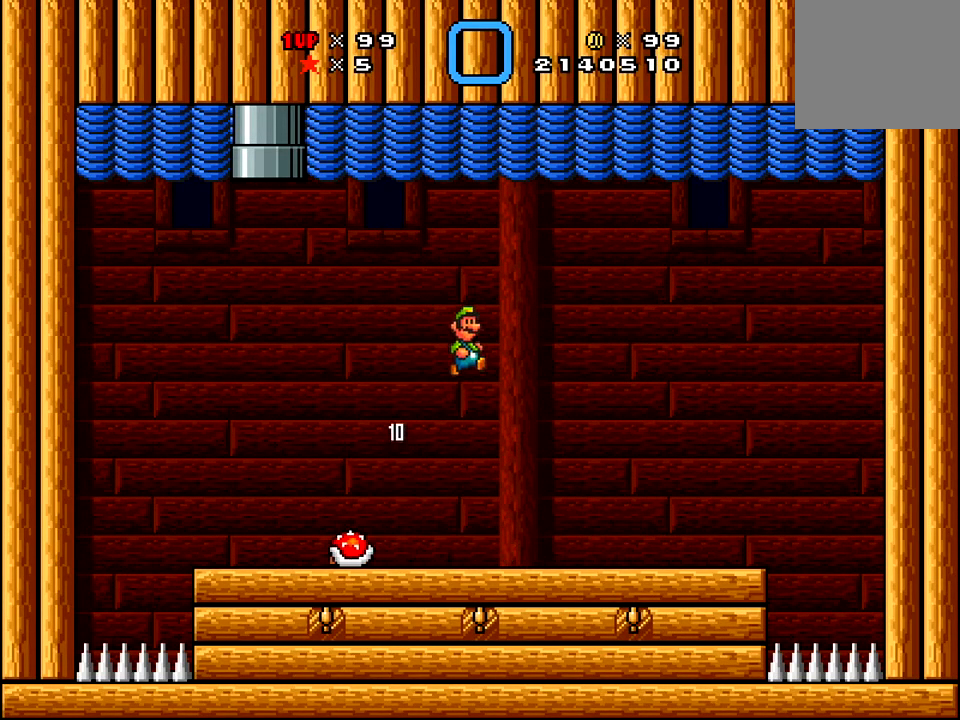
{"buttons": ["X", "DPAD_RIGHT"], "right_stick": "center", "events": []}
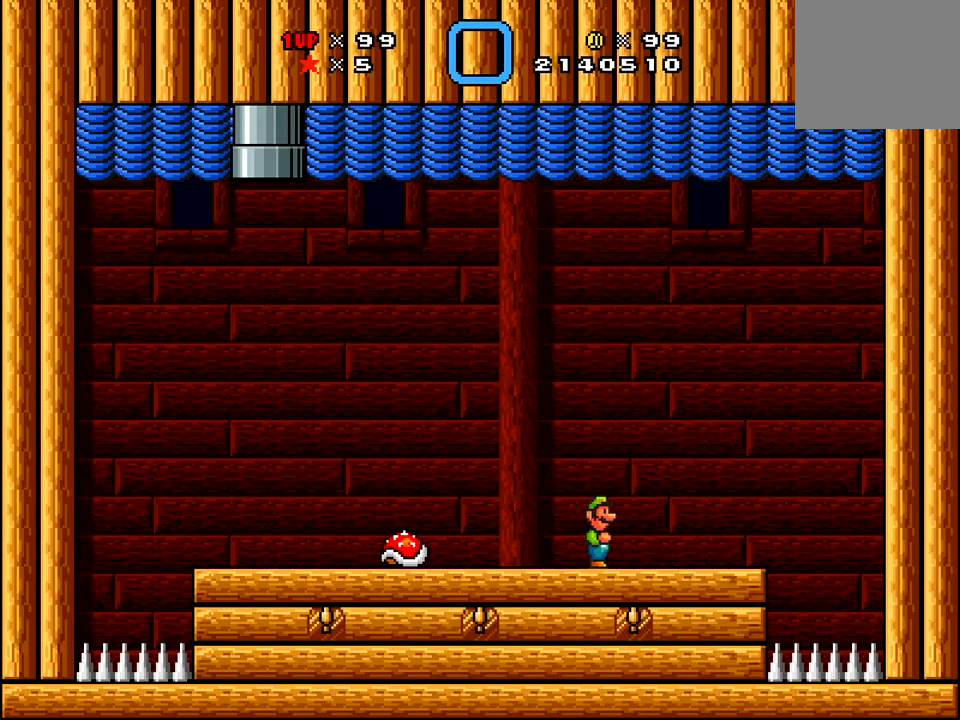
{"buttons": ["A", "X", "DPAD_LEFT"], "right_stick": "center", "events": [[33, "X", "up"], [133, "DPAD_RIGHT", "up"], [217, "X", "down"], [250, "A", "down"], [300, "DPAD_LEFT", "down"], [450, "DPAD_UP", "down"], [500, "DPAD_UP", "up"]]}
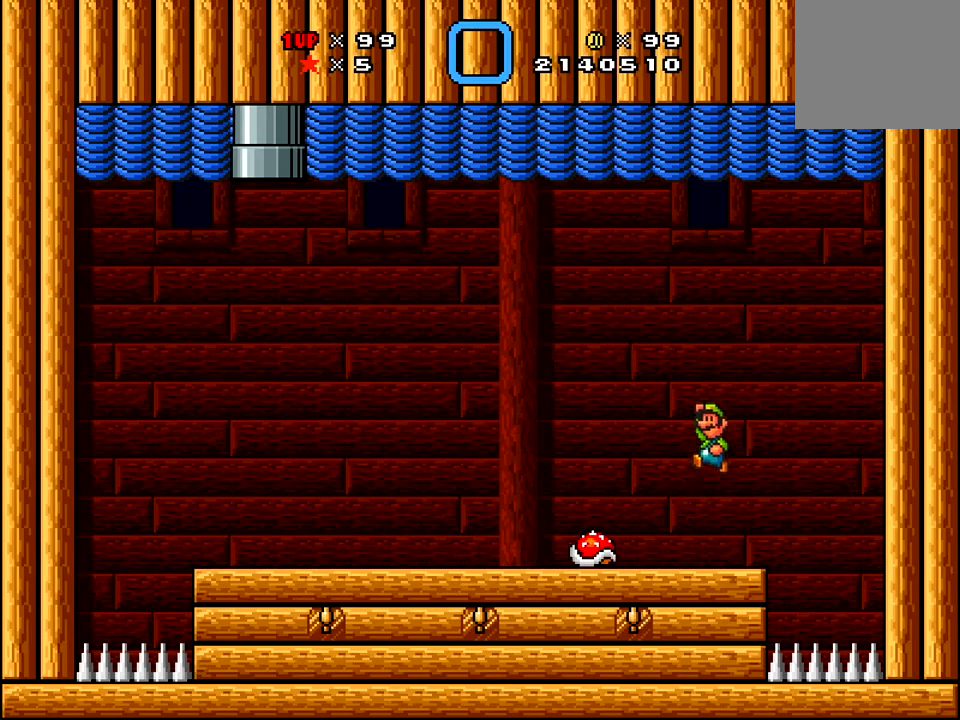
{"buttons": ["A", "X", "DPAD_LEFT"], "right_stick": "center", "events": []}
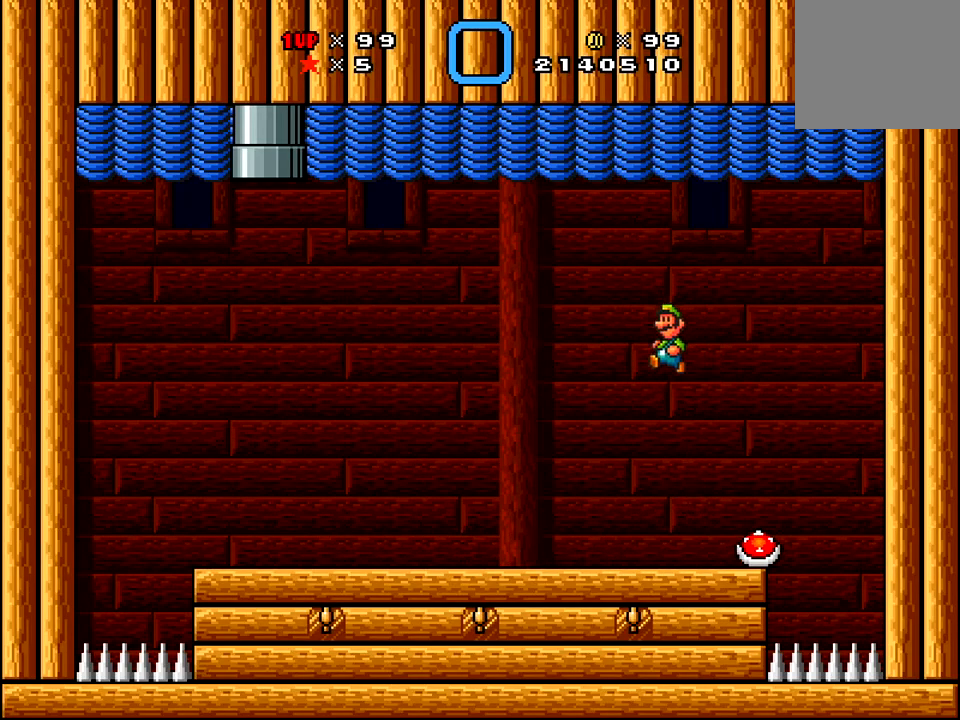
{"buttons": ["X", "DPAD_LEFT"], "right_stick": "center", "events": [[66, "A", "up"]]}
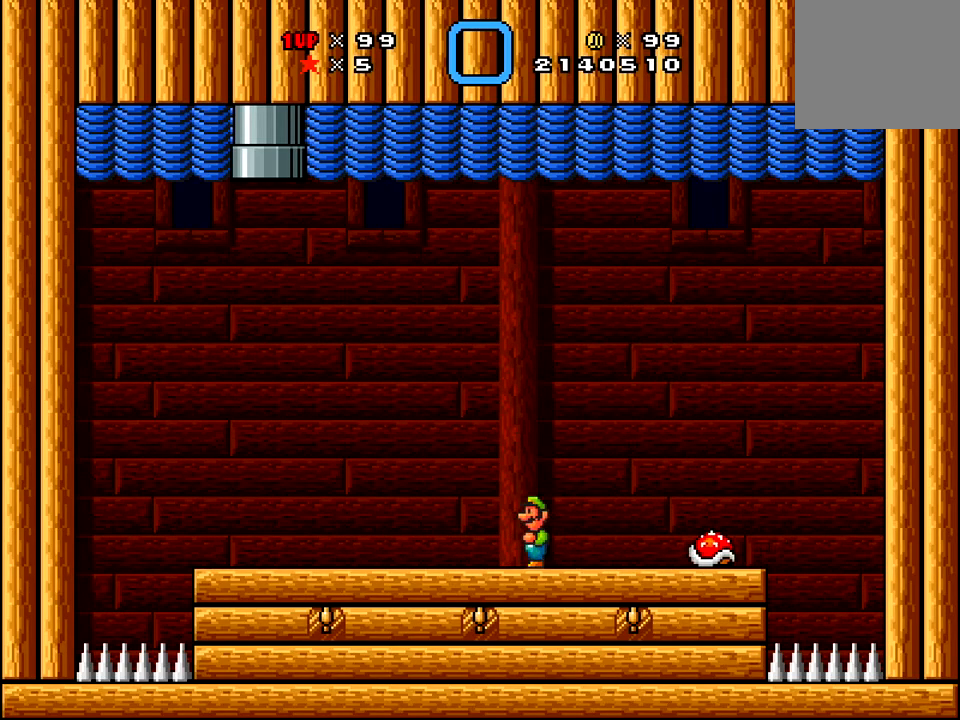
{"buttons": ["X"], "right_stick": "center", "events": [[434, "DPAD_LEFT", "up"]]}
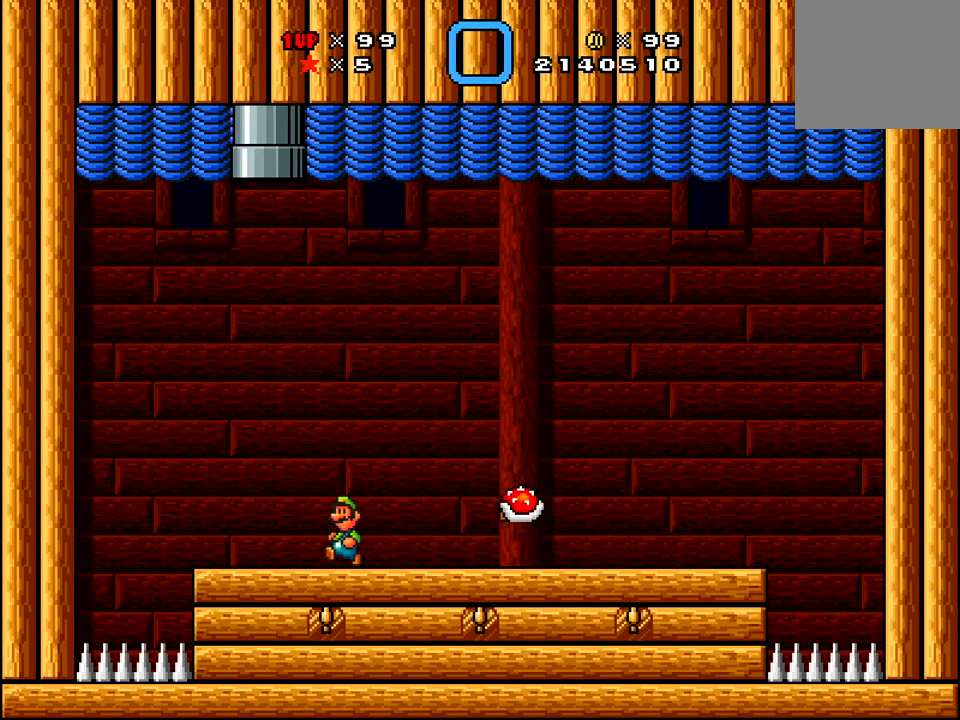
{"buttons": ["A", "X", "DPAD_RIGHT"], "right_stick": "center", "events": [[50, "DPAD_RIGHT", "down"], [83, "A", "down"]]}
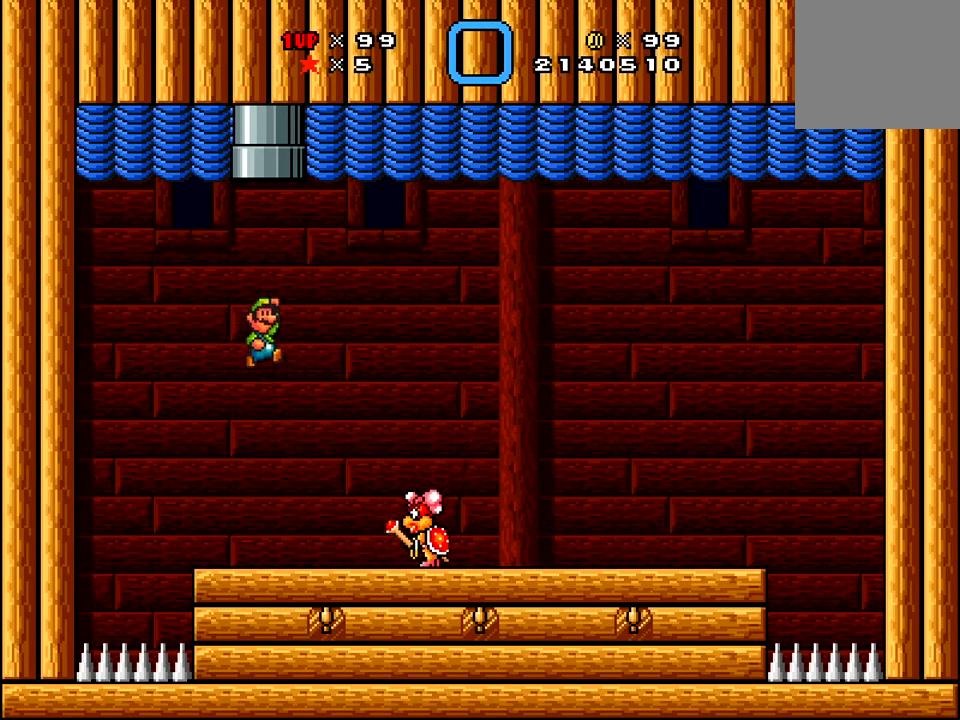
{"buttons": ["A", "X", "DPAD_DOWN", "DPAD_LEFT"], "right_stick": "center", "events": [[367, "DPAD_DOWN", "down"], [367, "DPAD_RIGHT", "up"], [401, "DPAD_LEFT", "down"]]}
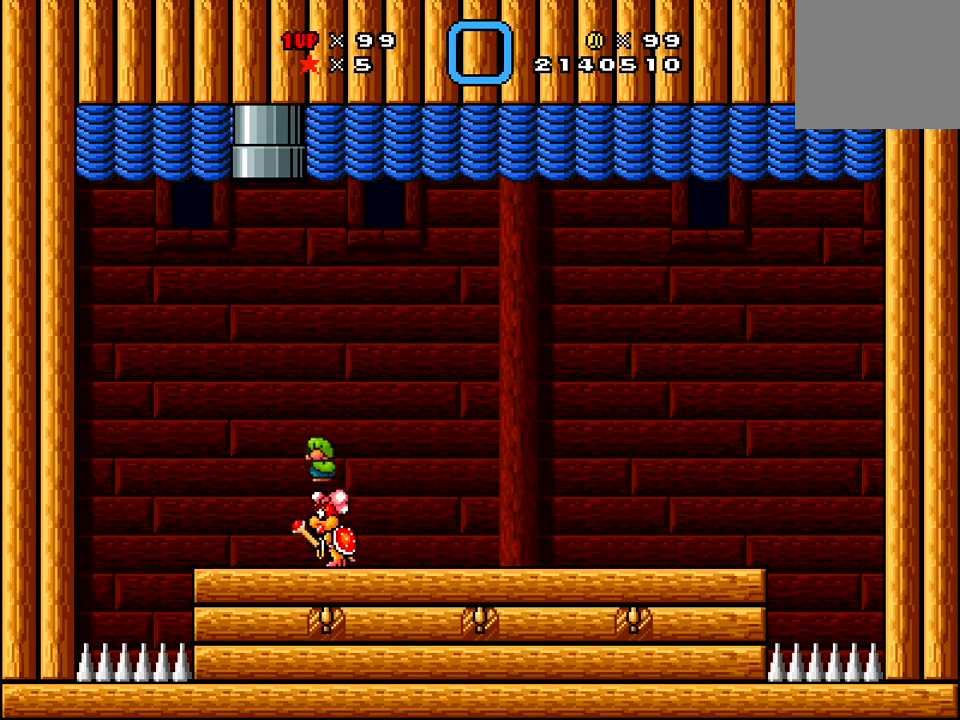
{"buttons": ["A", "X", "DPAD_RIGHT"], "right_stick": "center", "events": [[50, "DPAD_LEFT", "up"], [50, "DPAD_RIGHT", "down"], [83, "DPAD_DOWN", "up"]]}
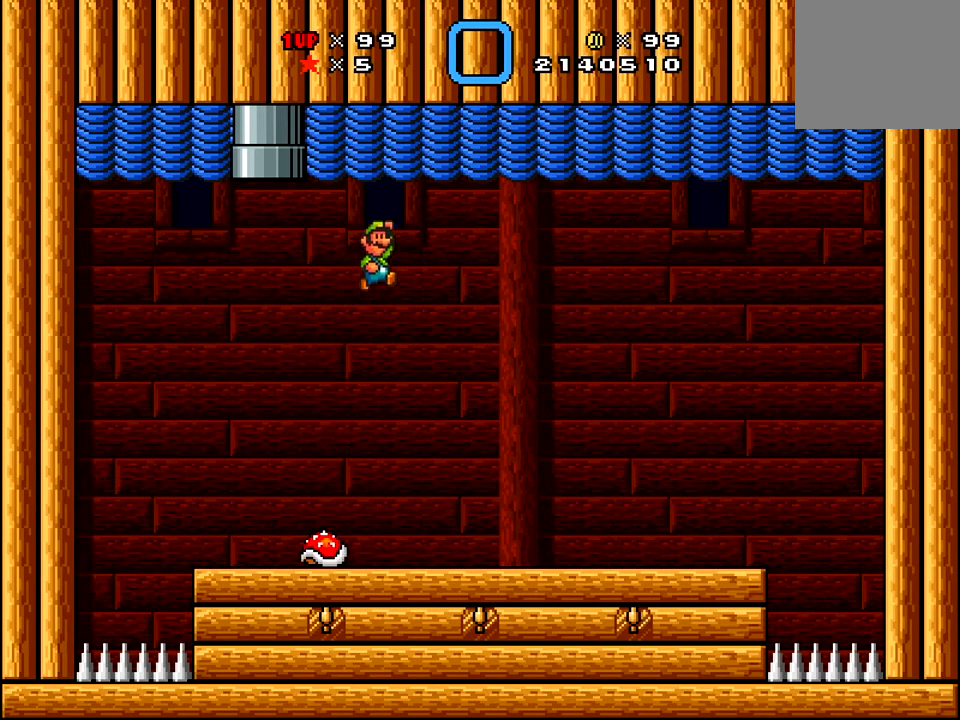
{"buttons": ["X"], "right_stick": "center", "events": [[251, "A", "up"], [451, "DPAD_RIGHT", "up"]]}
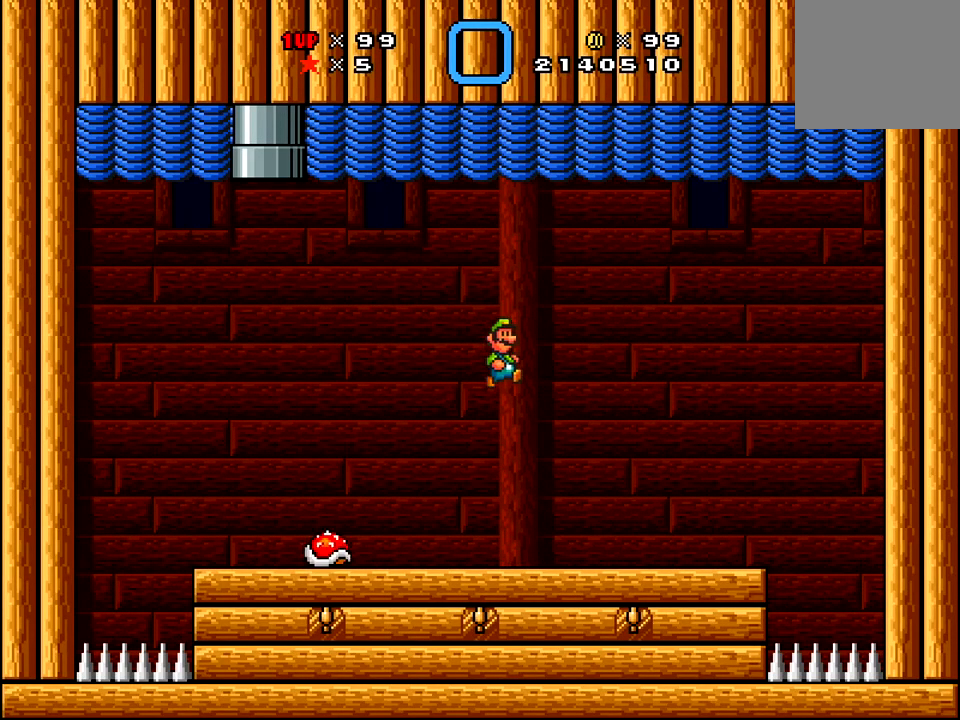
{"buttons": ["X", "DPAD_RIGHT"], "right_stick": "center", "events": [[250, "DPAD_LEFT", "down"], [384, "DPAD_LEFT", "up"], [384, "DPAD_RIGHT", "down"]]}
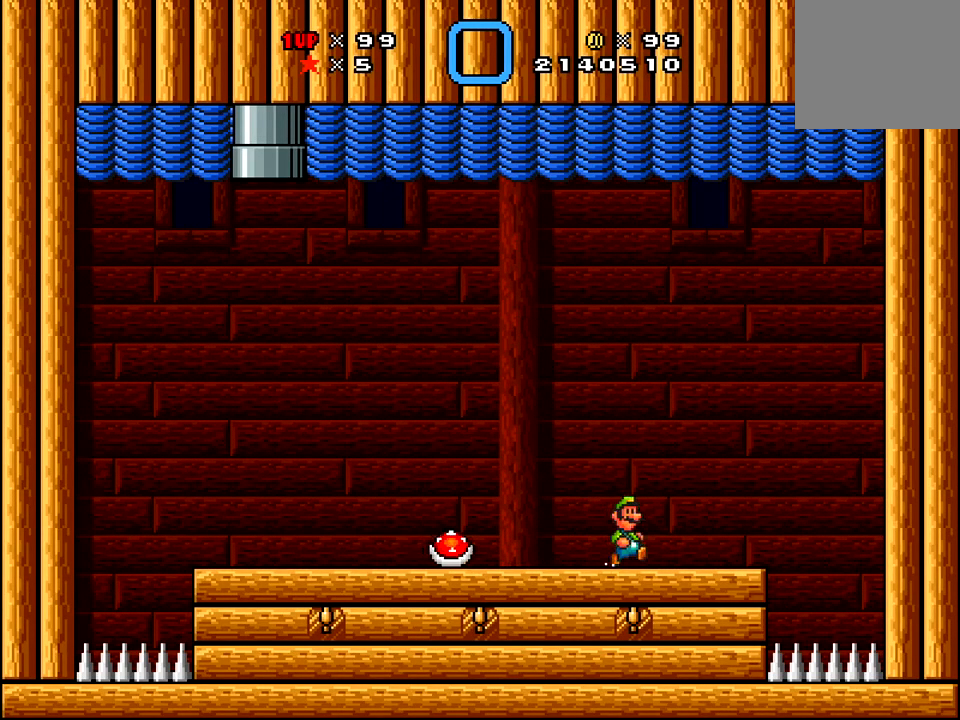
{"buttons": ["A", "X", "DPAD_LEFT"], "right_stick": "center", "events": [[284, "A", "down"], [401, "DPAD_LEFT", "down"], [401, "DPAD_RIGHT", "up"]]}
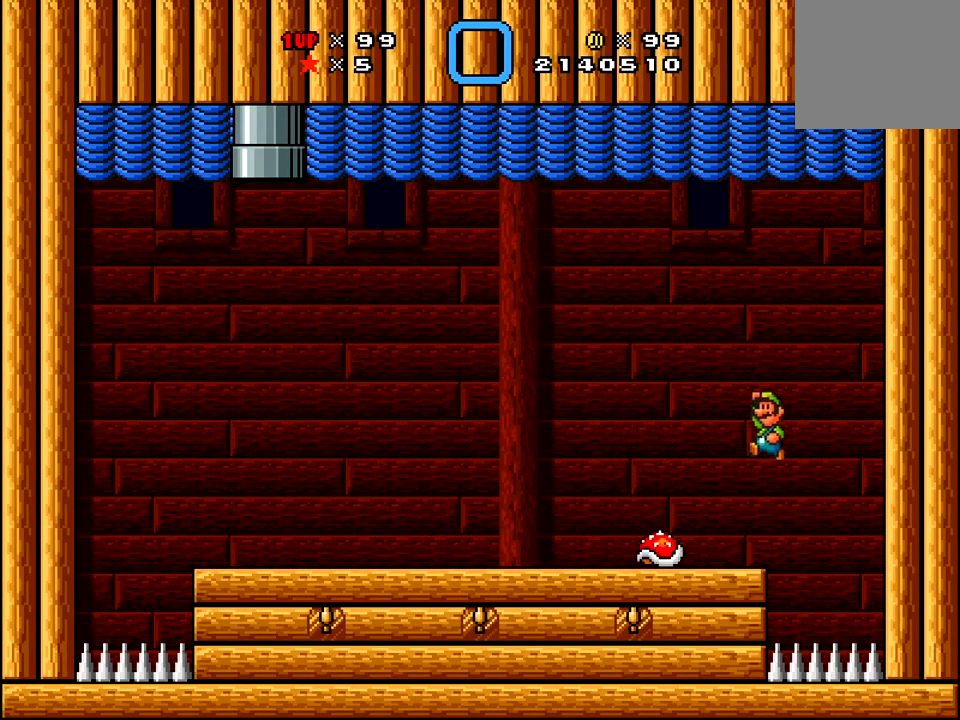
{"buttons": ["A", "X", "DPAD_LEFT"], "right_stick": "center", "events": []}
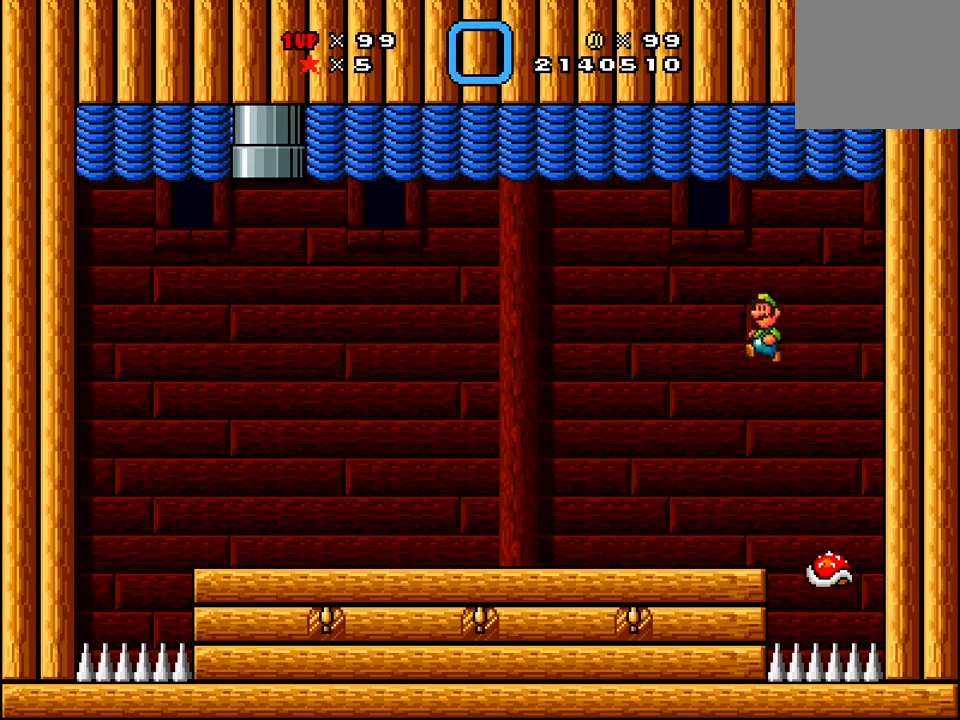
{"buttons": ["X", "DPAD_LEFT"], "right_stick": "center", "events": [[51, "A", "up"]]}
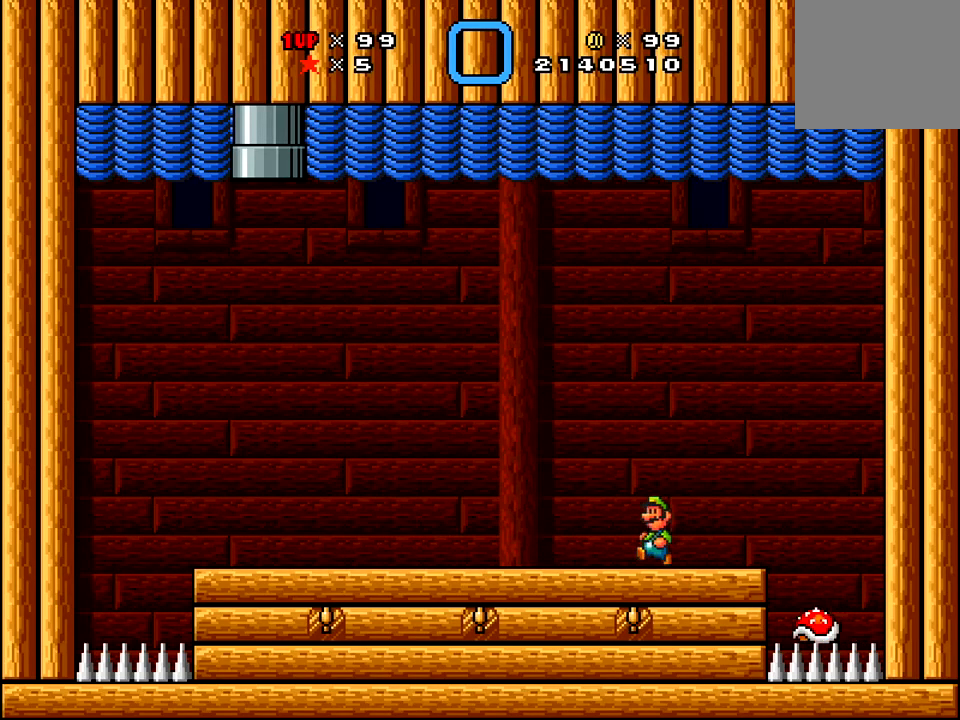
{"buttons": ["X"], "right_stick": "center", "events": [[317, "DPAD_LEFT", "up"]]}
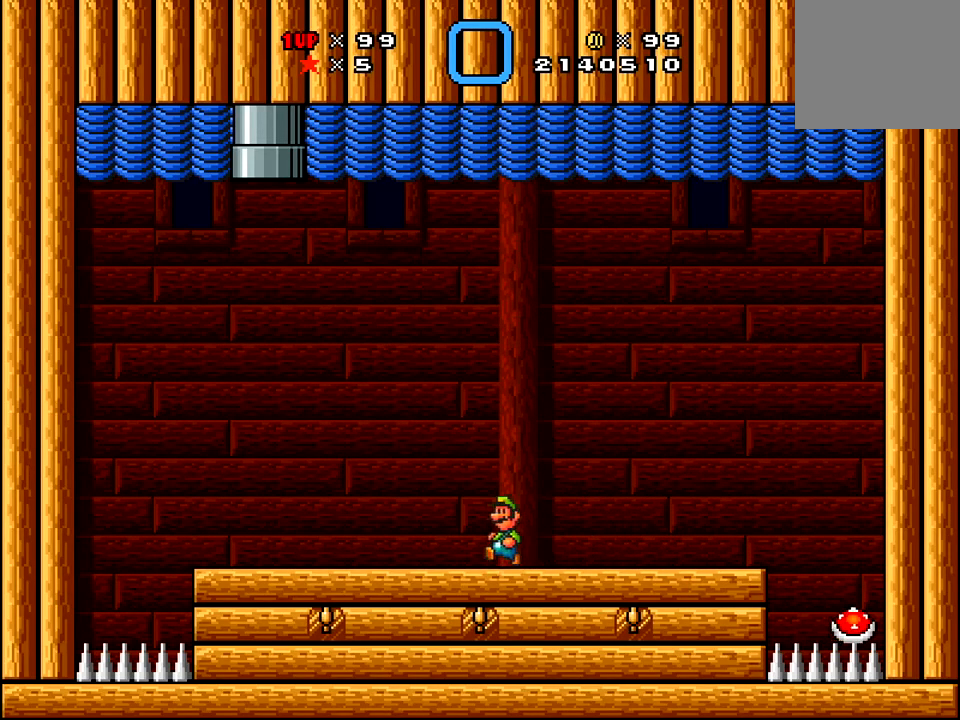
{"buttons": ["X"], "right_stick": "center", "events": [[67, "DPAD_RIGHT", "down"], [151, "DPAD_RIGHT", "up"]]}
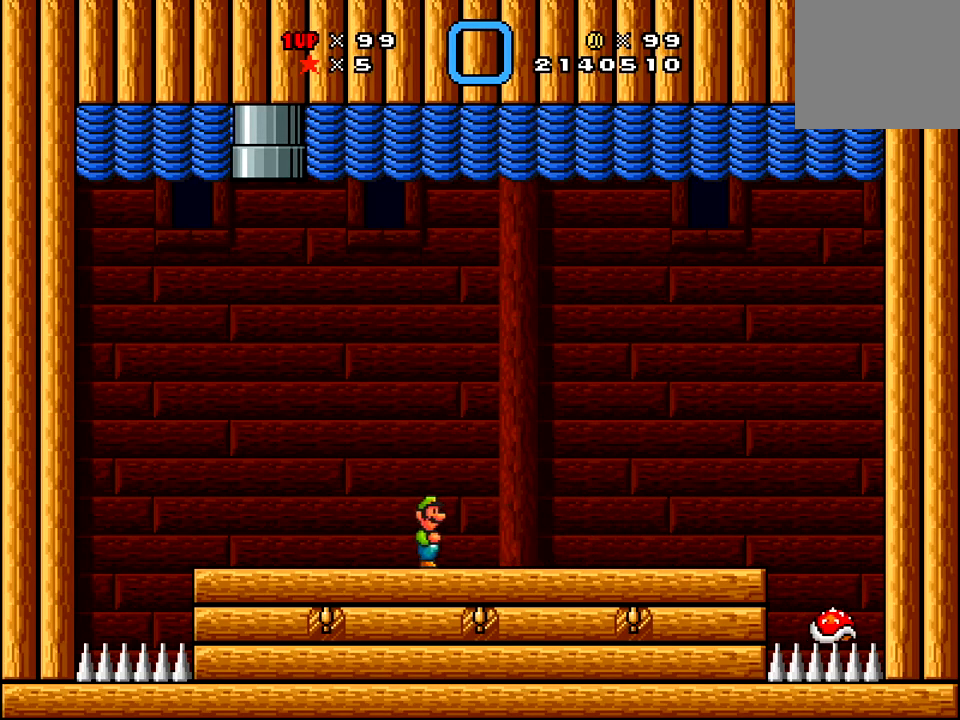
{"buttons": ["X"], "right_stick": "center", "events": []}
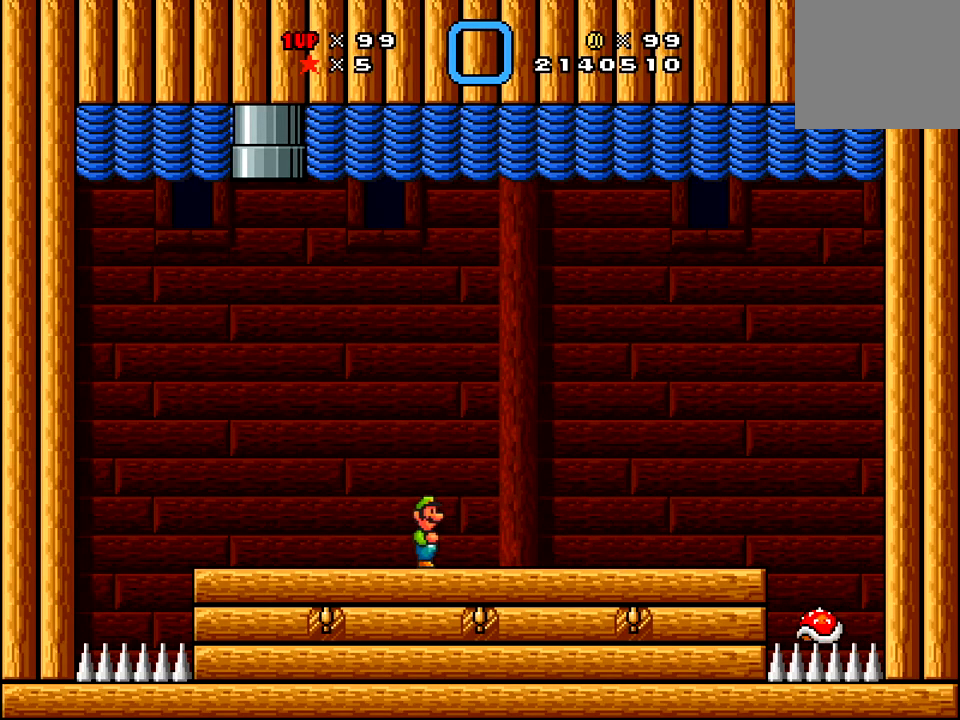
{"buttons": ["X"], "right_stick": "center", "events": []}
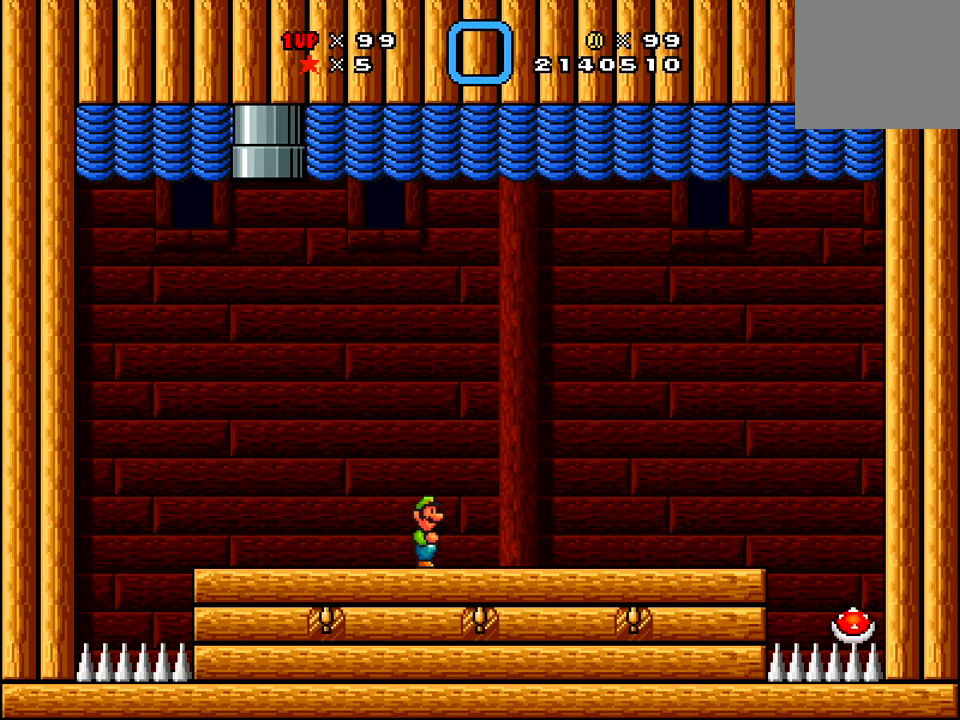
{"buttons": ["X"], "right_stick": "center", "events": []}
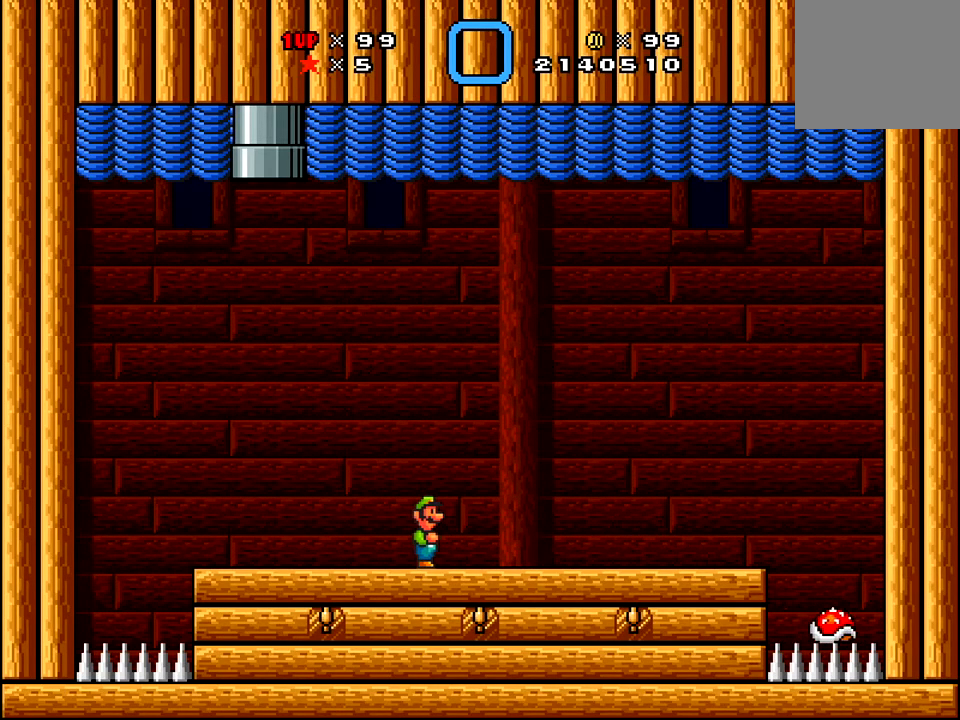
{"buttons": ["X"], "right_stick": "center", "events": []}
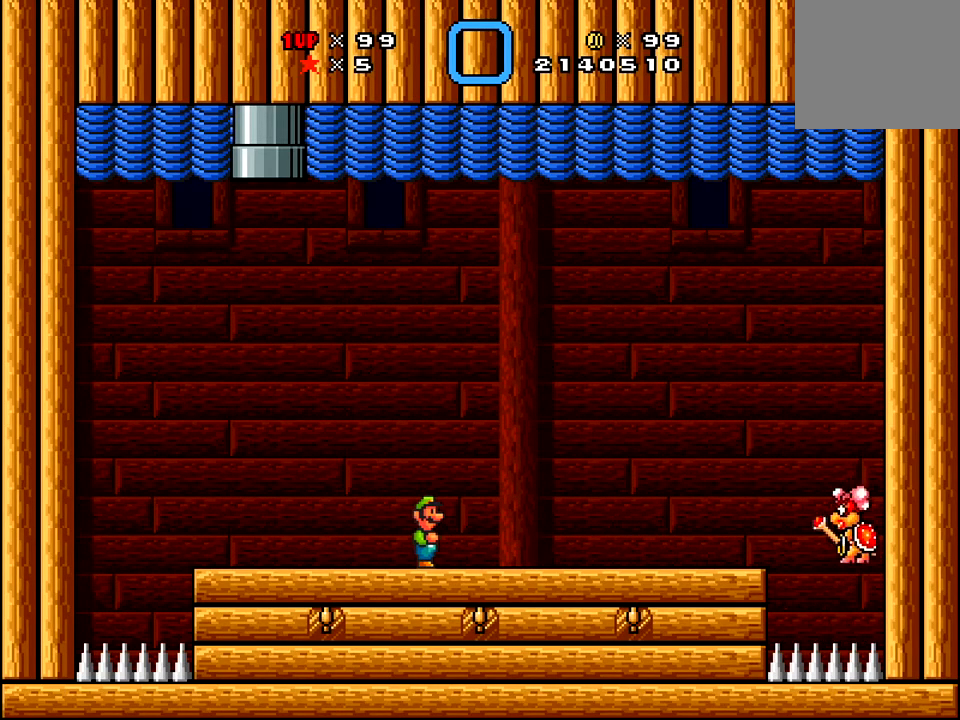
{"buttons": [], "right_stick": "center", "events": [[267, "DPAD_LEFT", "down"], [484, "X", "up"], [500, "DPAD_LEFT", "up"]]}
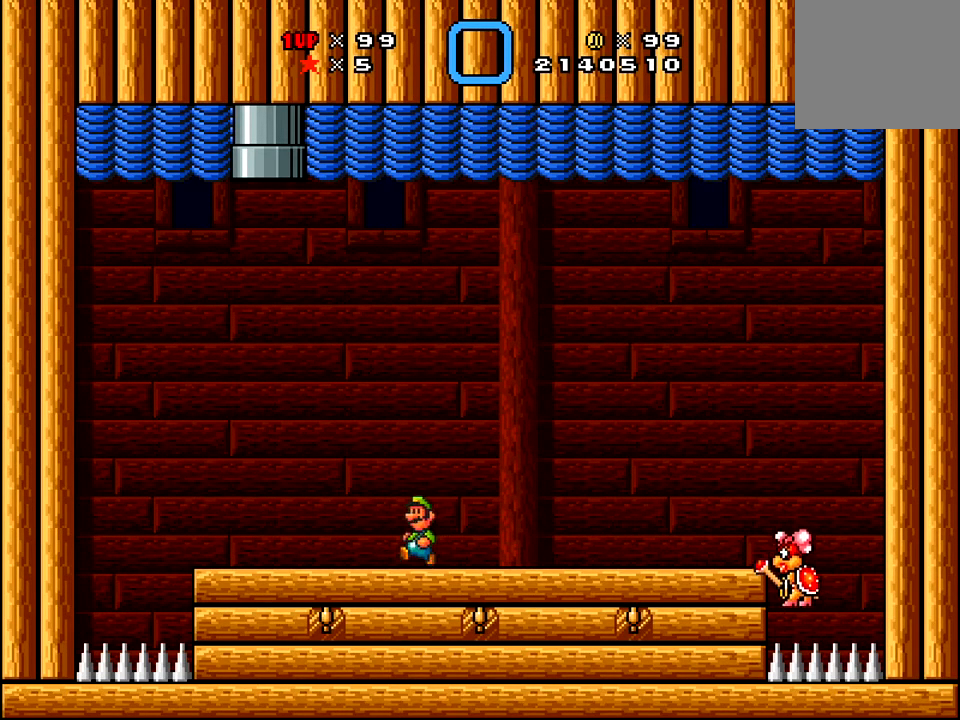
{"buttons": [], "right_stick": "center", "events": []}
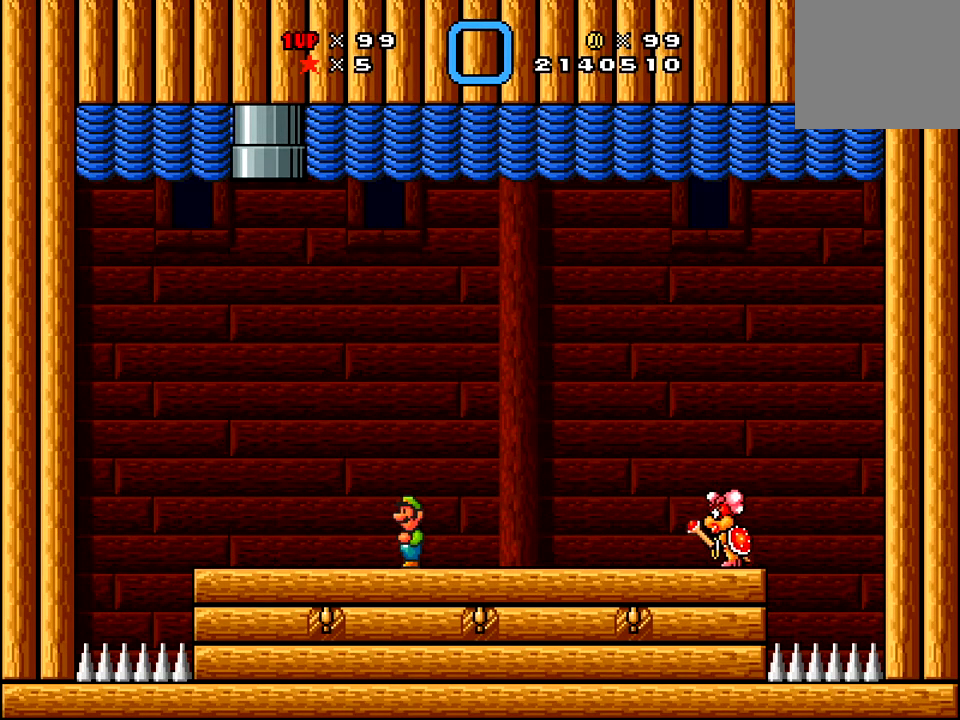
{"buttons": ["A", "X", "DPAD_RIGHT"], "right_stick": "center", "events": [[50, "DPAD_RIGHT", "down"], [200, "X", "down"], [234, "A", "down"]]}
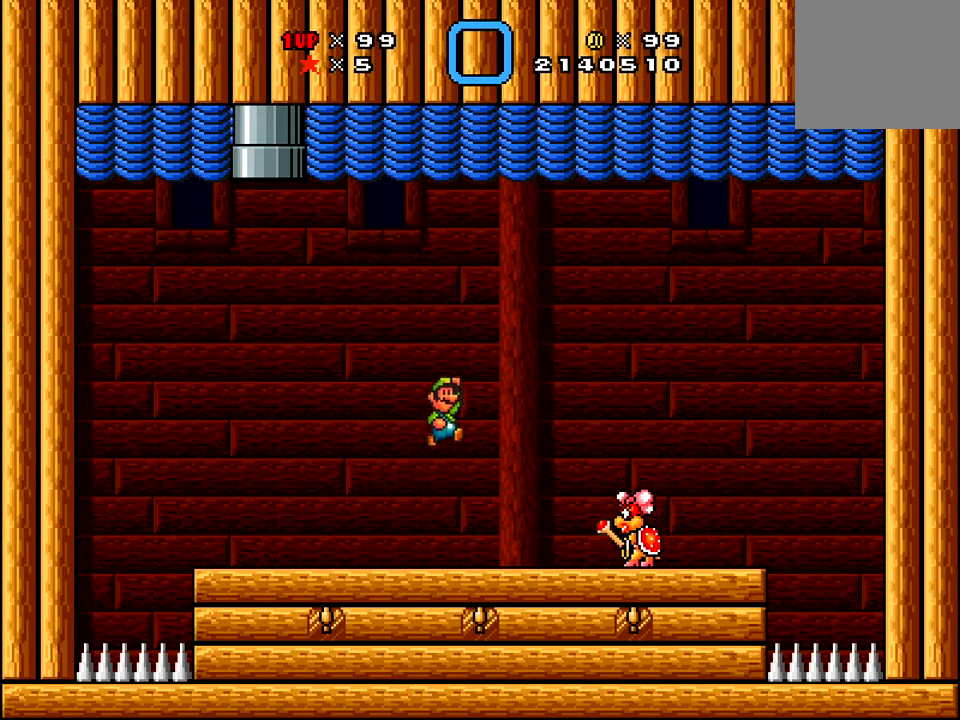
{"buttons": ["A", "X", "DPAD_DOWN", "DPAD_LEFT"], "right_stick": "center", "events": [[117, "A", "up"], [251, "DPAD_DOWN", "down"], [251, "DPAD_RIGHT", "up"], [267, "DPAD_DOWN", "up"], [267, "DPAD_LEFT", "down"], [301, "A", "down"], [351, "DPAD_DOWN", "down"]]}
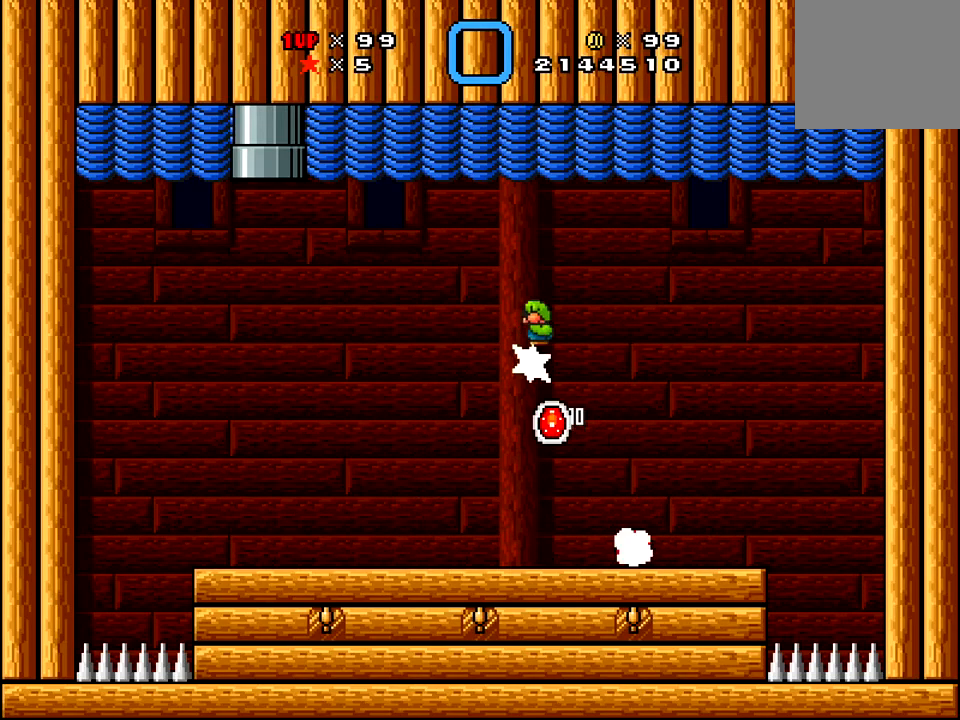
{"buttons": ["X", "DPAD_RIGHT"], "right_stick": "center", "events": [[167, "DPAD_DOWN", "up"], [167, "DPAD_LEFT", "up"], [400, "A", "up"], [400, "DPAD_RIGHT", "down"]]}
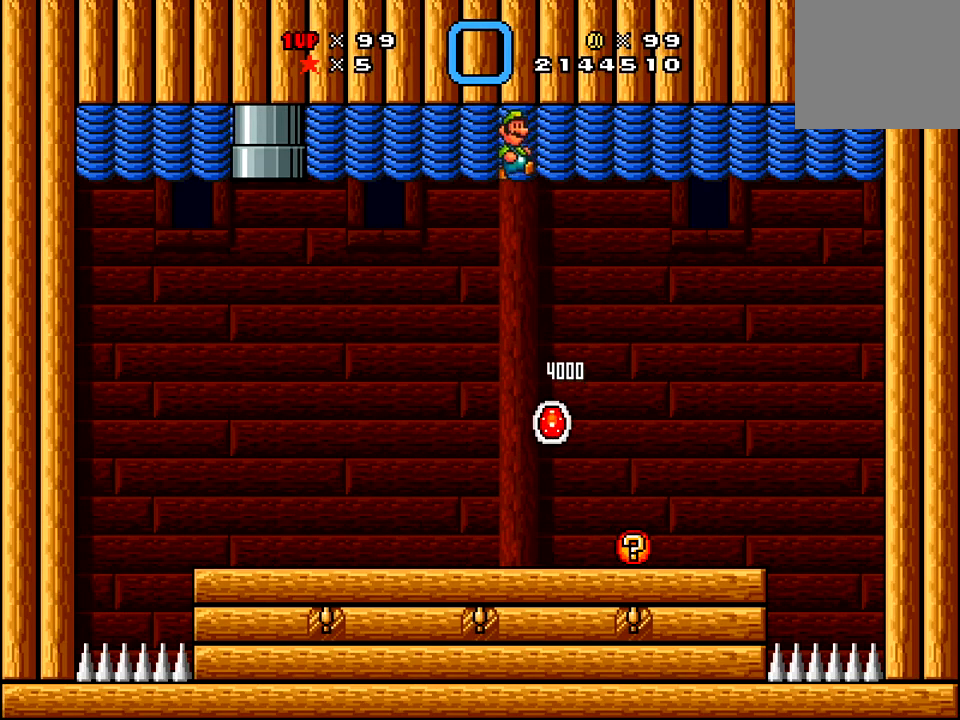
{"buttons": [], "right_stick": "center", "events": [[317, "X", "up"], [368, "DPAD_RIGHT", "up"]]}
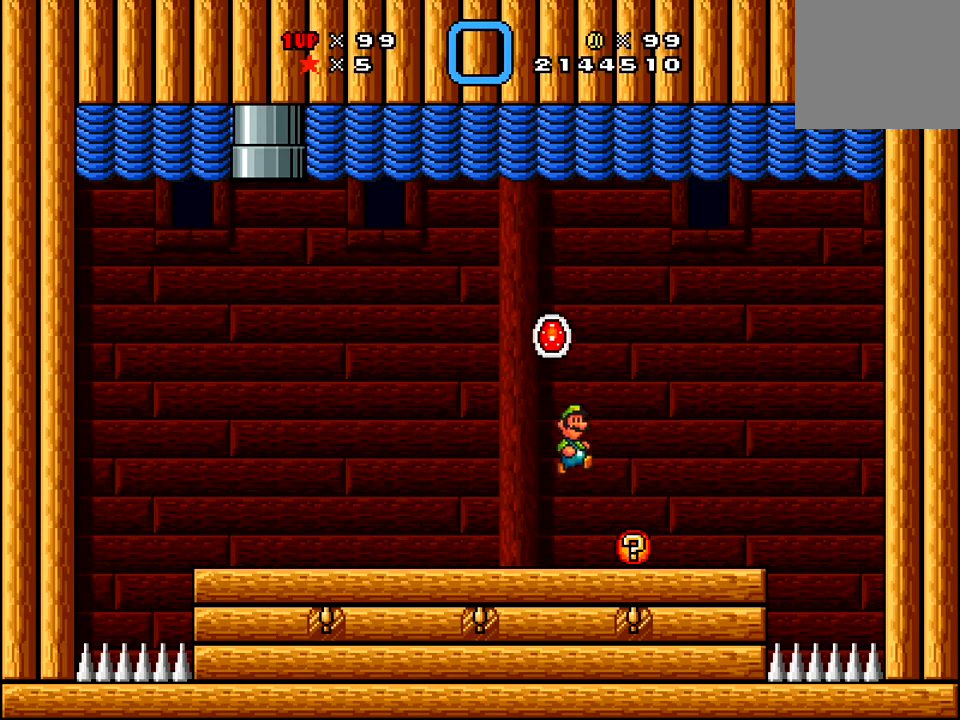
{"buttons": [], "right_stick": "center", "events": [[234, "DPAD_LEFT", "down"], [334, "DPAD_LEFT", "up"]]}